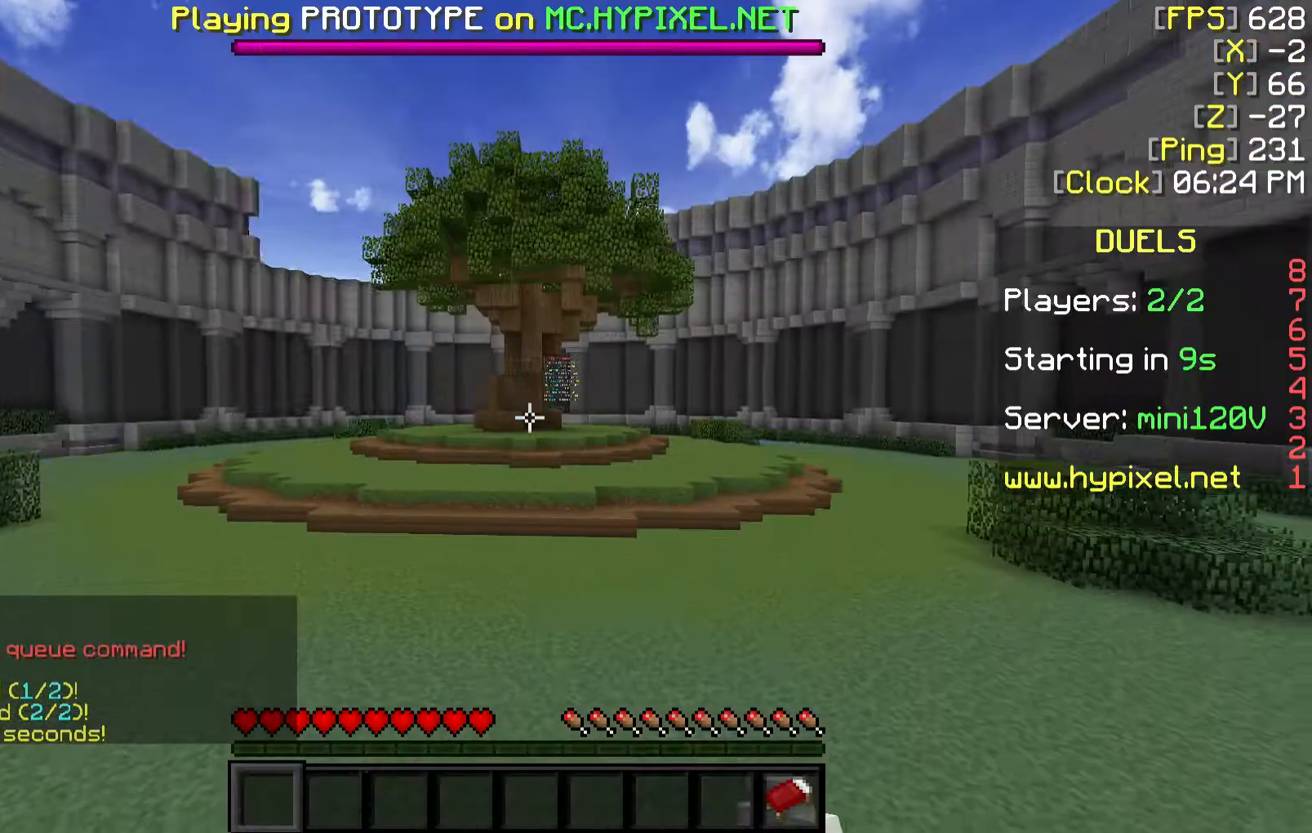
Gameplay with keyboard and mouse; each line is a JSON object with the keys and mouse buttons held at the frame after it. "events" lists presses ("down") and releases ("up") of "a", "d", "s", "w", "mouse_left" and "mouse_right" between this image and that frame as [ms after this image, input, new state], when the widget could be followed in between. "mouse_left", "mouse_right" = the "left", "right" buttons of the "mouse" list. No other keys are recorded. Fast repeated clicks can show as one long hold. Mouse movement is not recorded.
{"keys": ["a", "w"], "mouse": [], "events": [[367, "w", "down"], [417, "a", "down"]]}
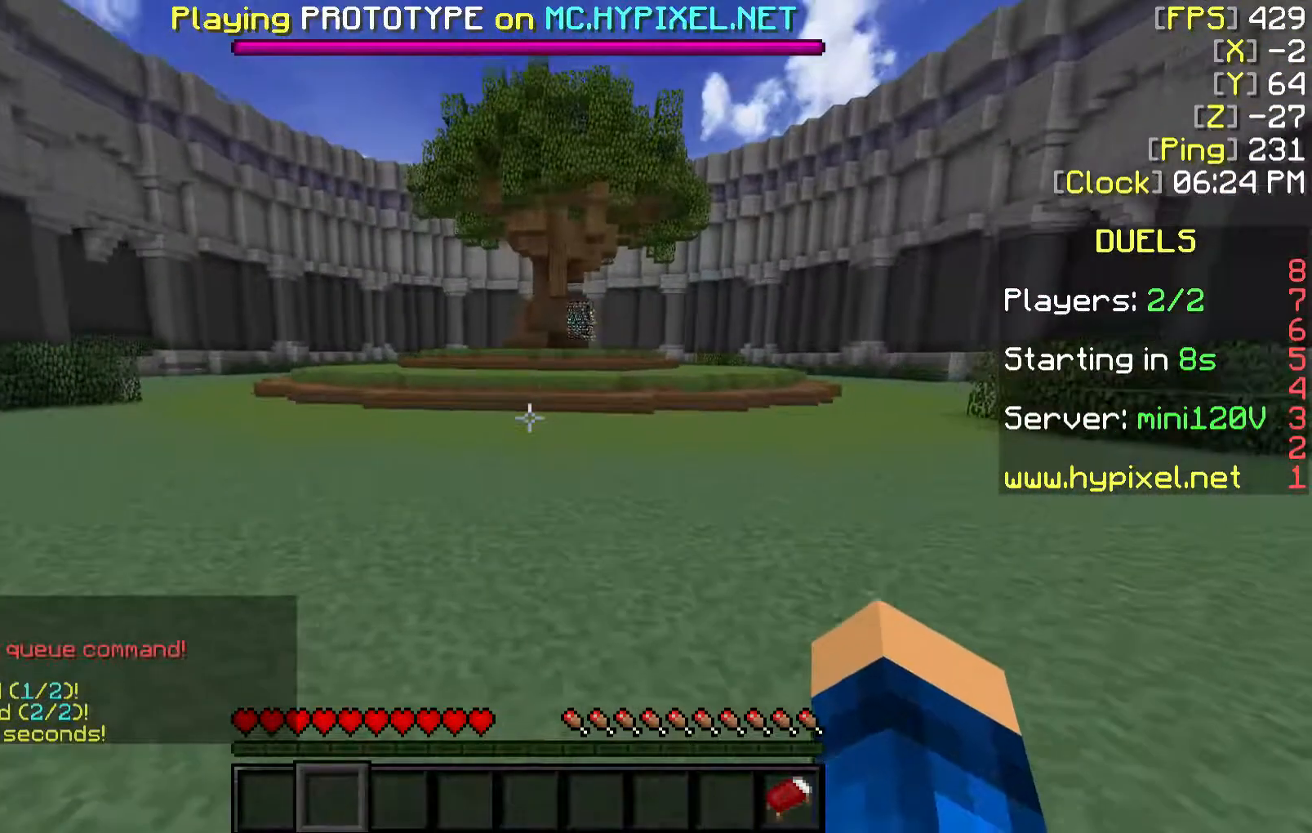
{"keys": ["w"], "mouse": [], "events": [[83, "a", "up"]]}
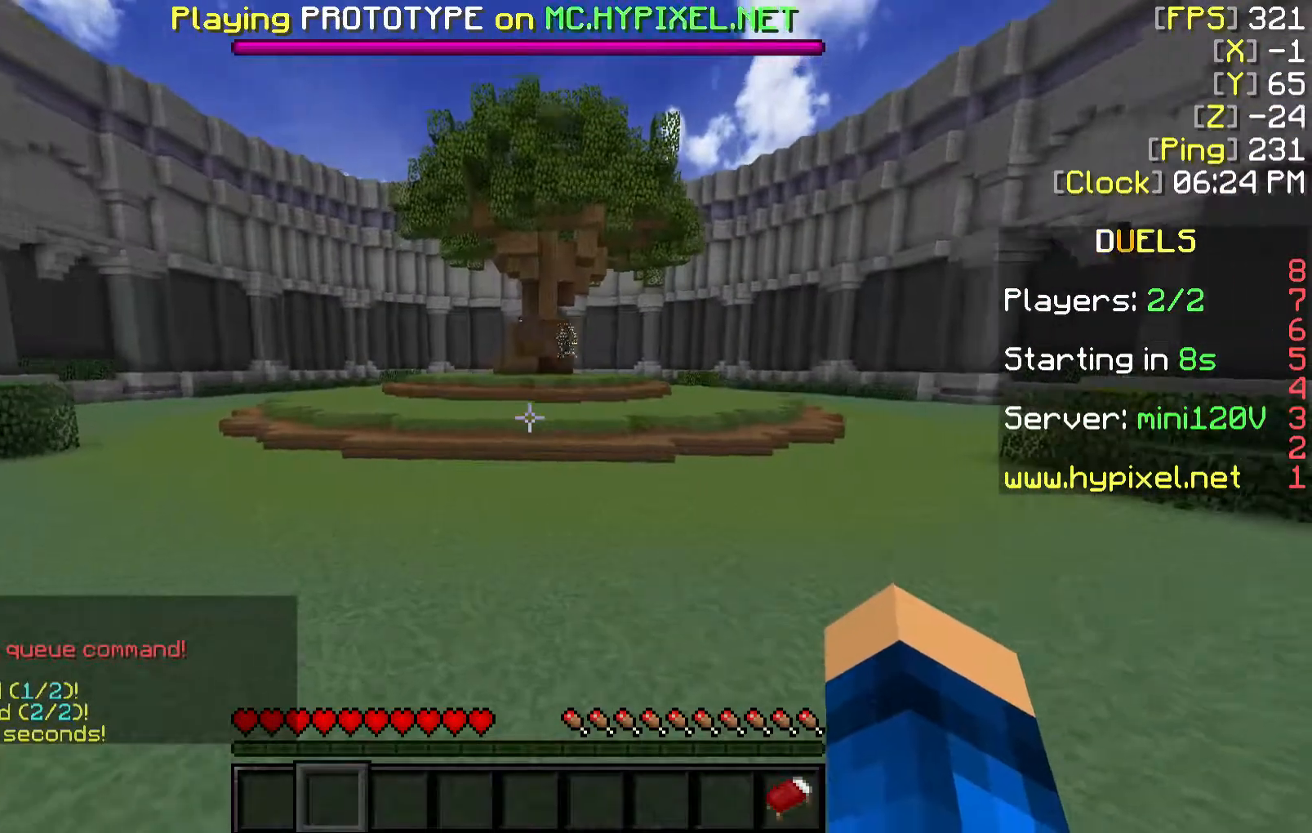
{"keys": ["w"], "mouse": [], "events": []}
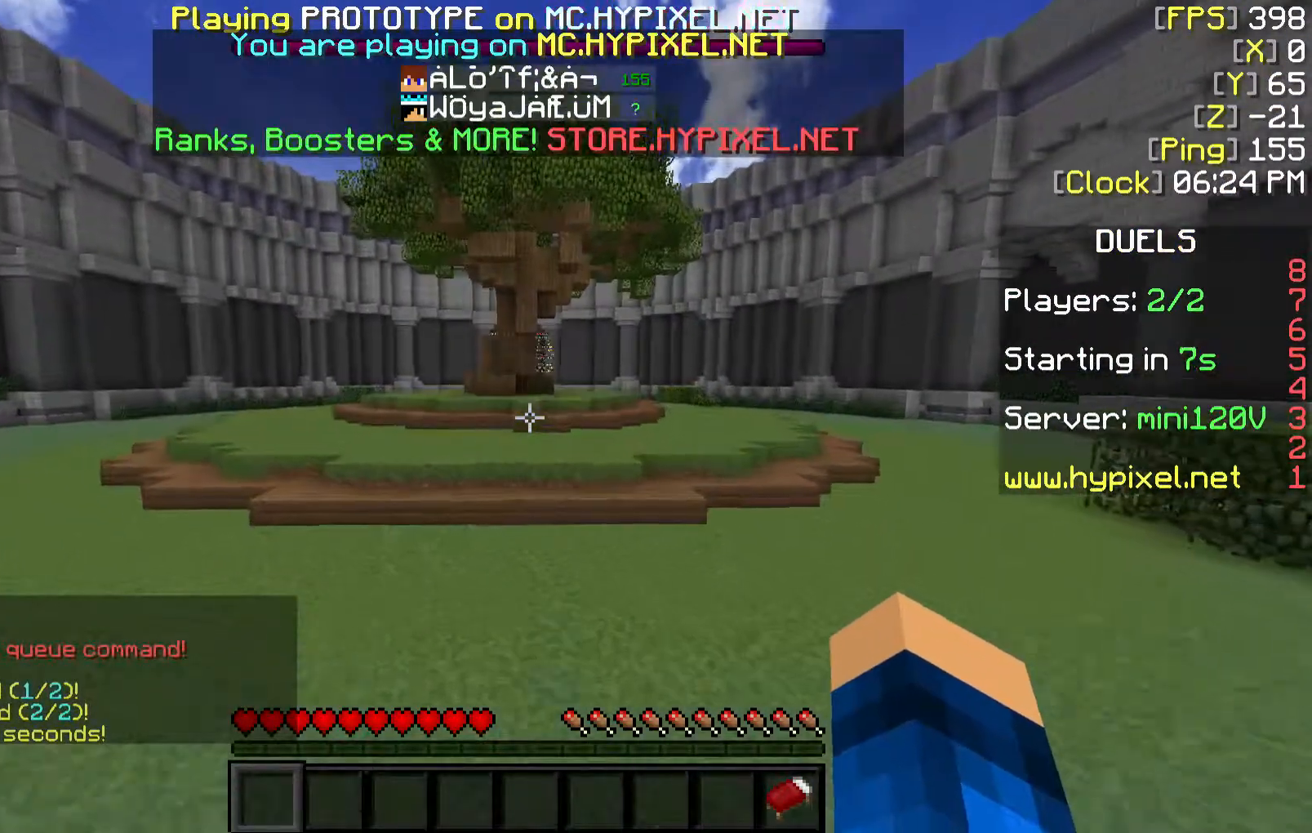
{"keys": ["w"], "mouse": [], "events": []}